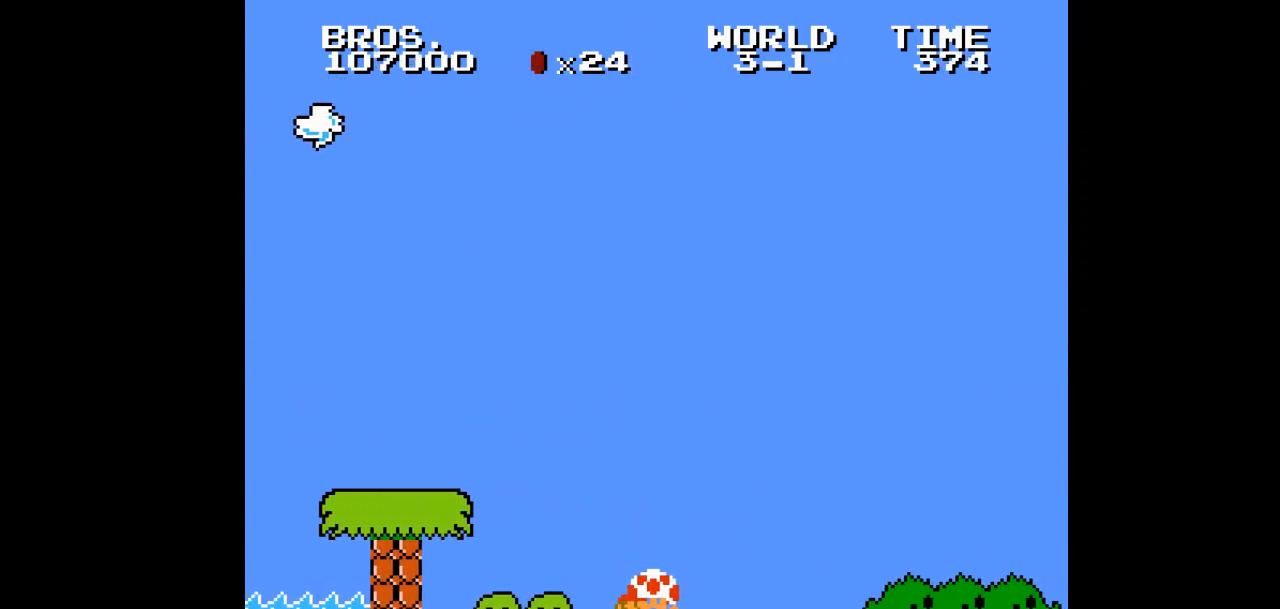
Gameplay with a controller (Nintendo layout); each line is a JSON object with the inputs held at the frame after it. "events" lists button and stick changes between this image and that frame as [ms after this image, input, new state], when the widget could be followed in between. Not read: L3 R3.
{"buttons": ["A", "B", "DPAD_RIGHT"], "events": [[333, "A", "down"]]}
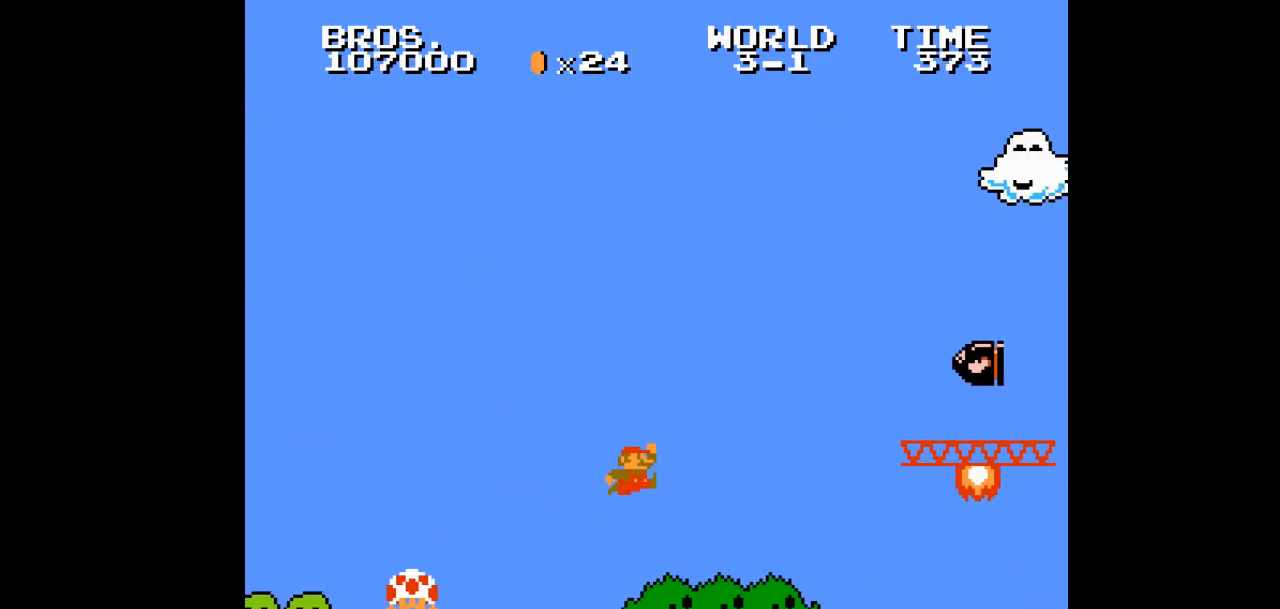
{"buttons": ["A", "B", "DPAD_RIGHT"], "events": []}
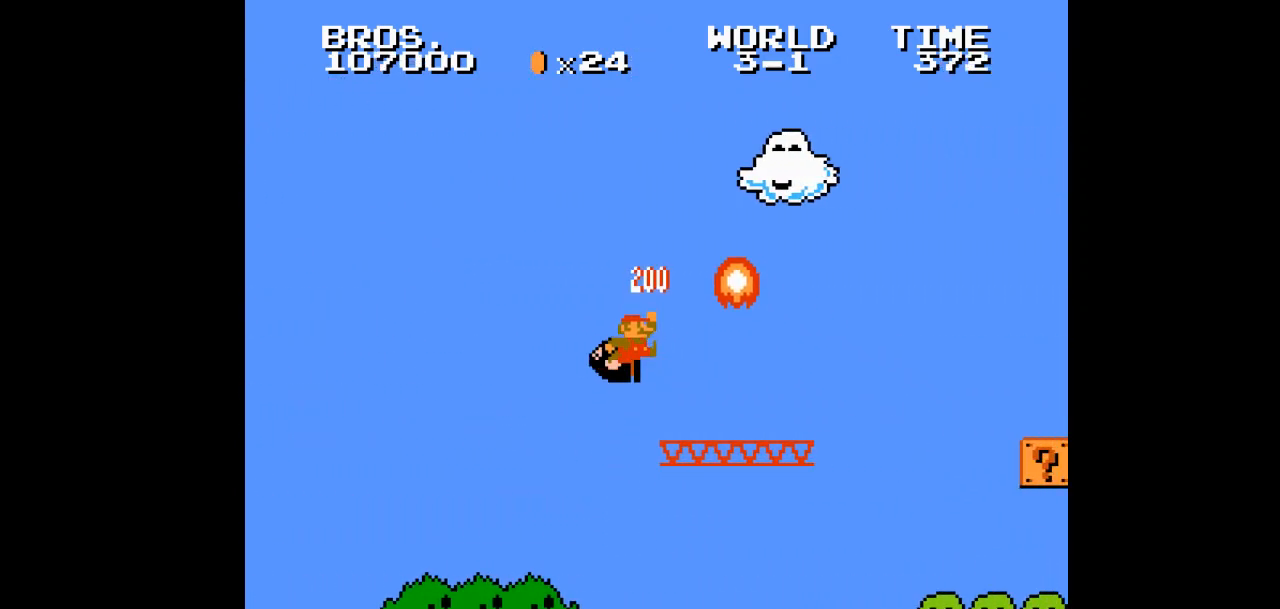
{"buttons": ["A", "B", "DPAD_RIGHT"], "events": [[17, "A", "up"], [383, "A", "down"]]}
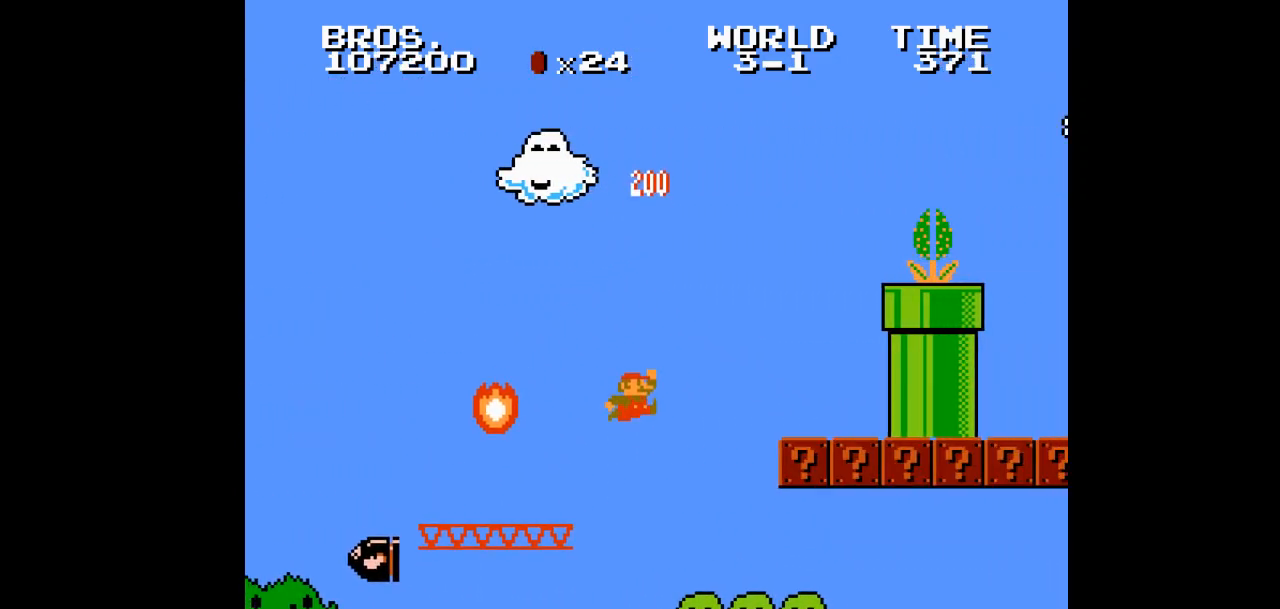
{"buttons": ["B", "DPAD_RIGHT"], "events": [[383, "A", "up"]]}
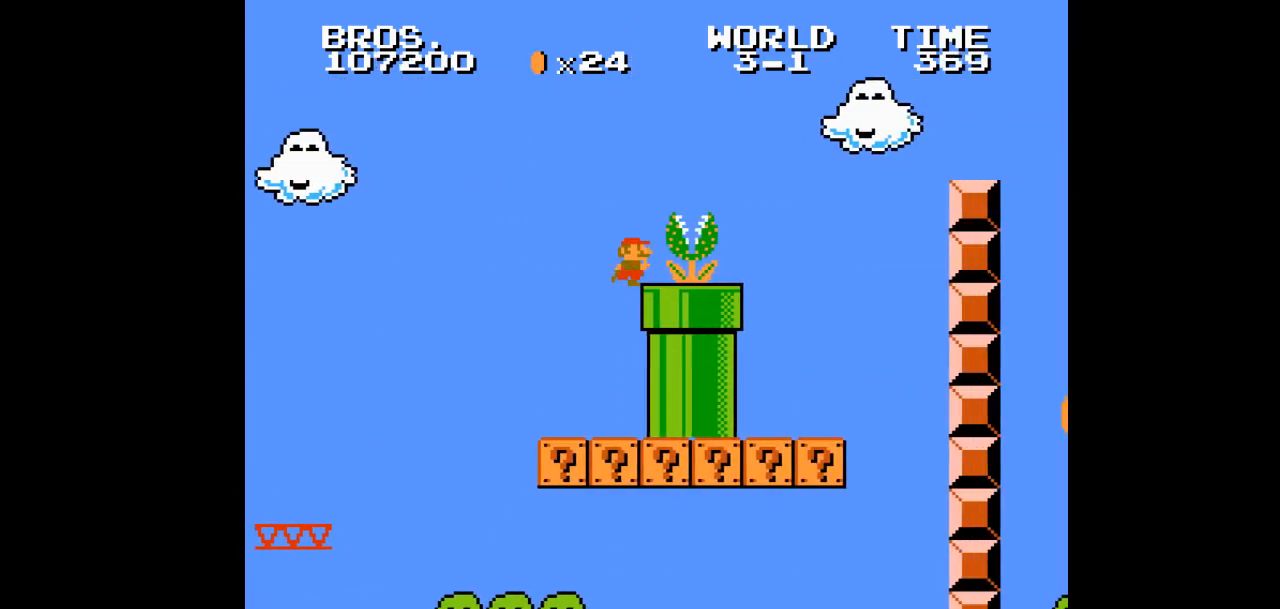
{"buttons": ["B", "DPAD_RIGHT"], "events": [[33, "A", "down"], [333, "A", "up"]]}
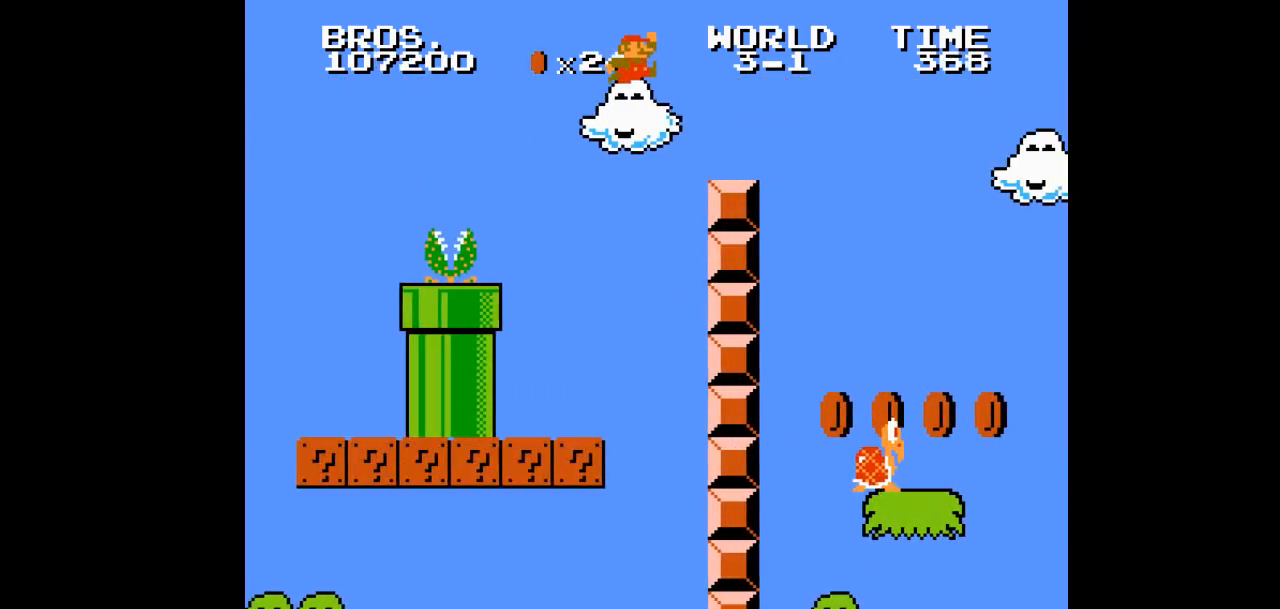
{"buttons": ["B", "DPAD_RIGHT"], "events": [[133, "A", "down"], [267, "A", "up"]]}
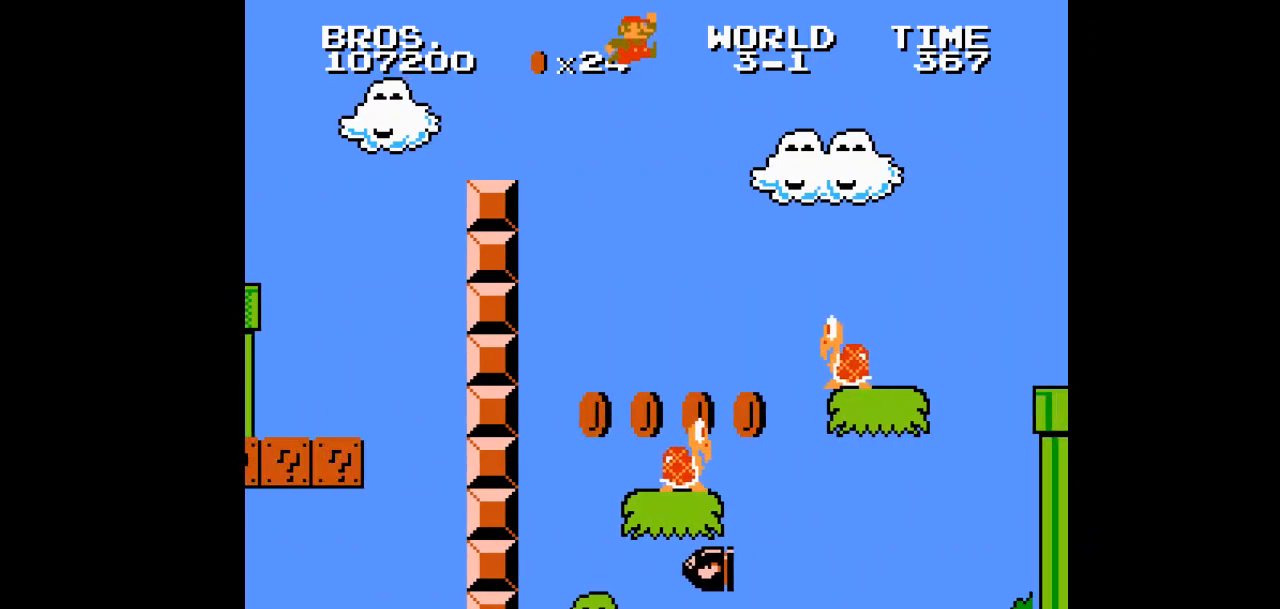
{"buttons": ["B", "DPAD_RIGHT"], "events": []}
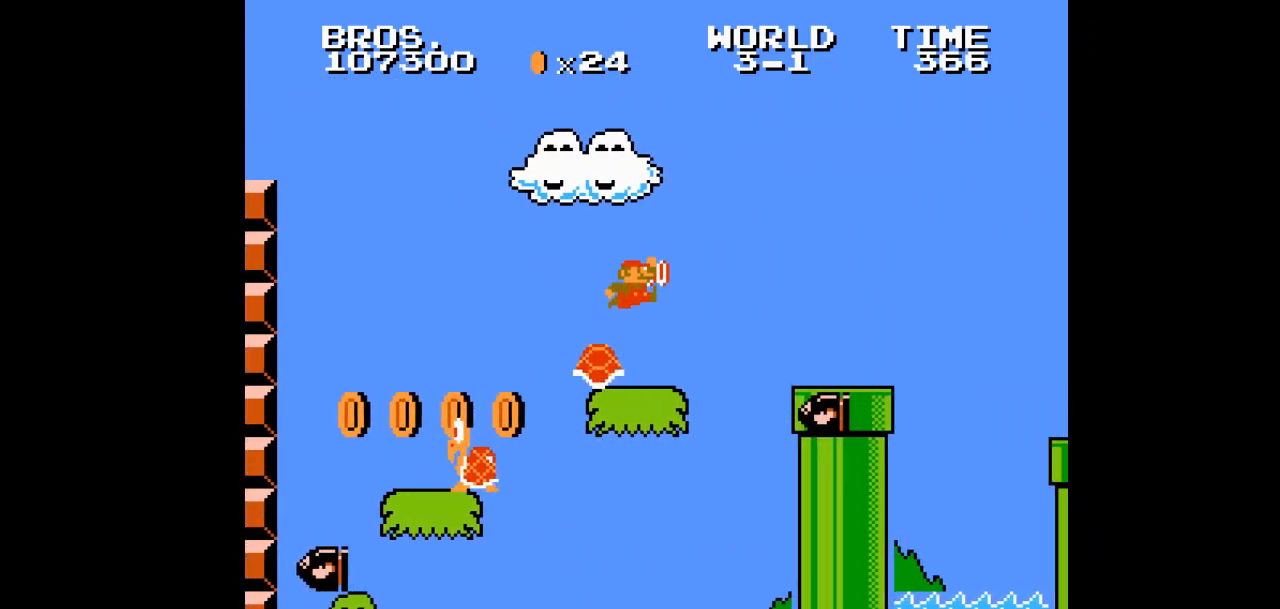
{"buttons": ["A", "B", "DPAD_RIGHT"], "events": [[317, "A", "down"]]}
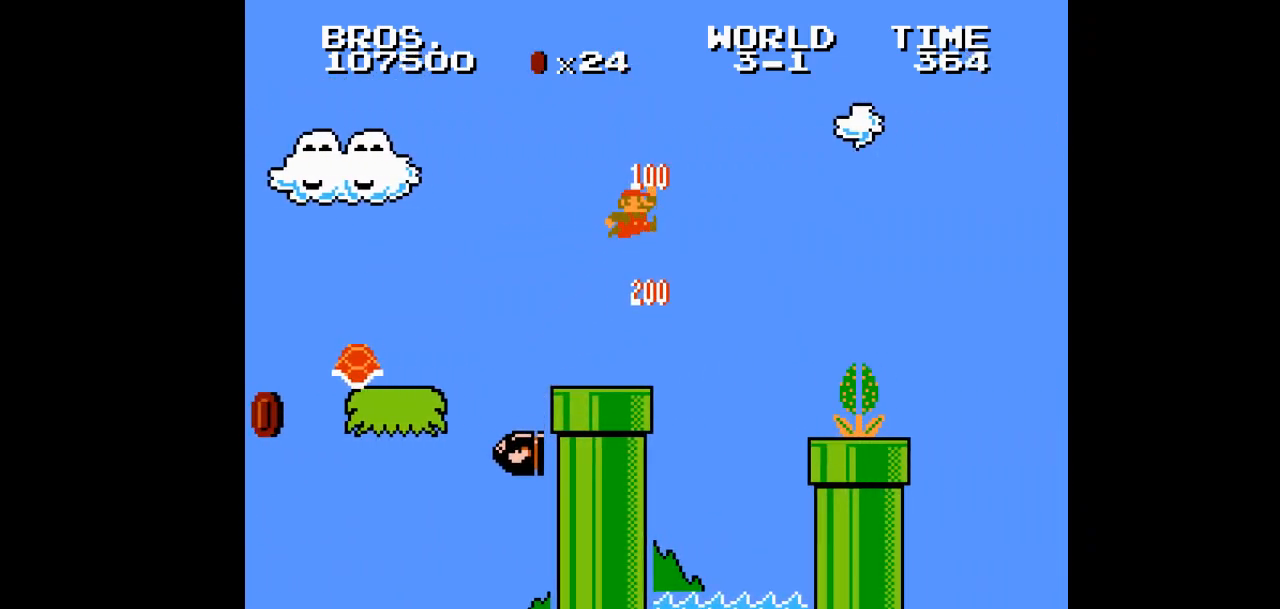
{"buttons": ["B", "DPAD_RIGHT"], "events": [[83, "A", "up"]]}
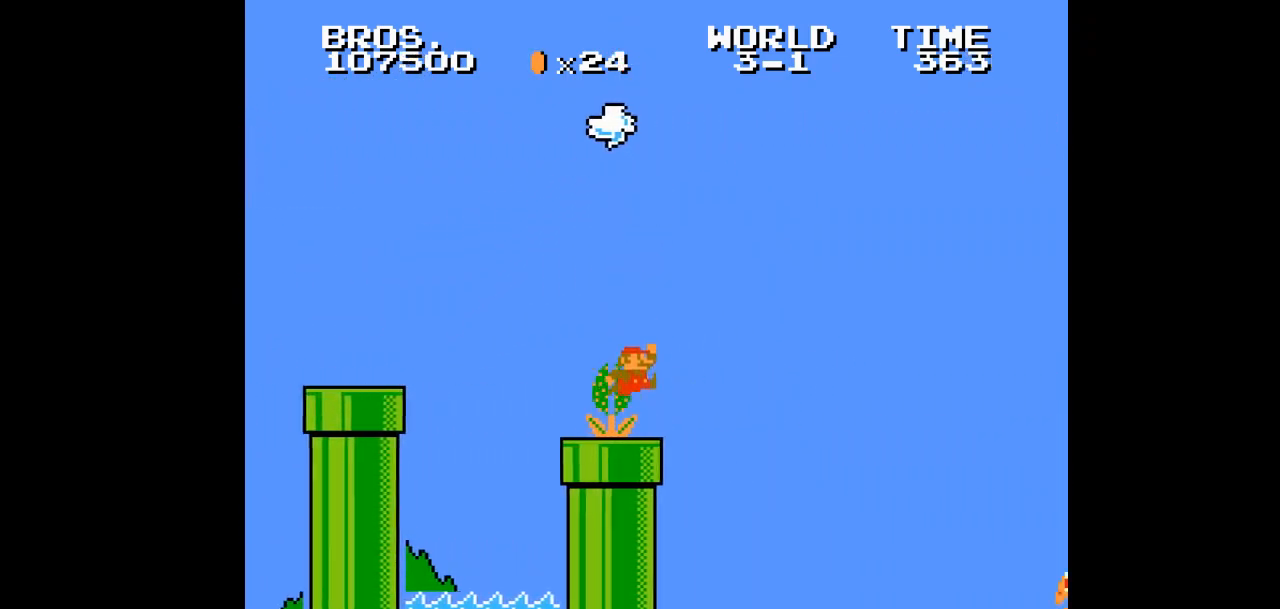
{"buttons": ["B", "DPAD_RIGHT"], "events": [[83, "A", "down"], [150, "A", "up"]]}
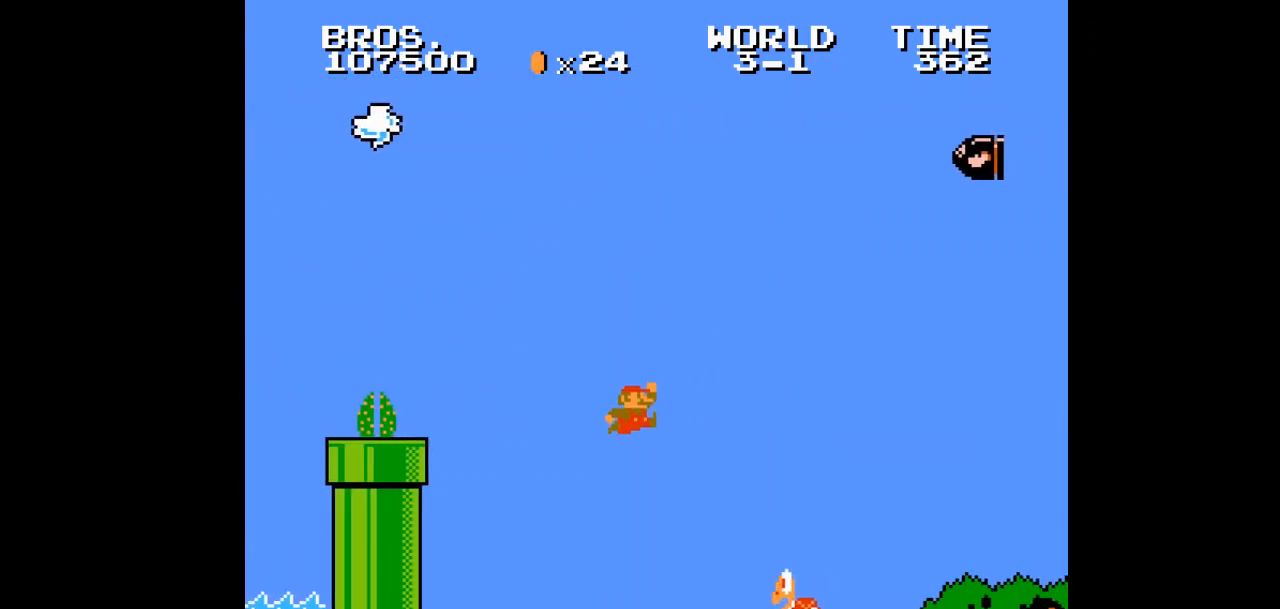
{"buttons": ["B", "DPAD_RIGHT"], "events": []}
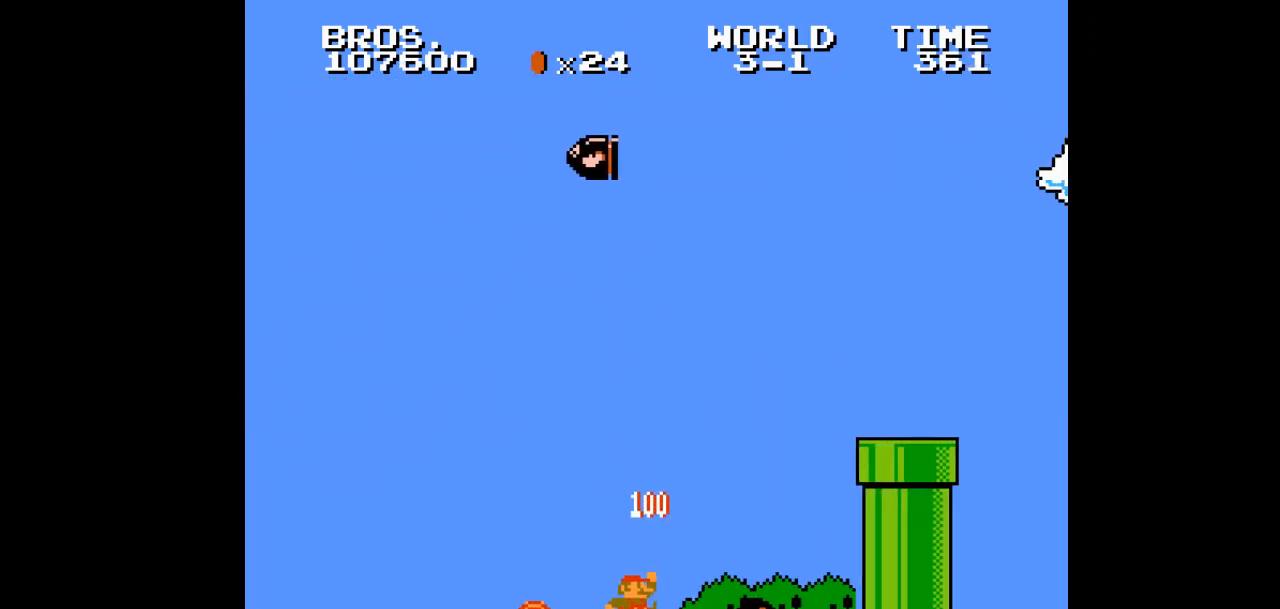
{"buttons": ["B", "DPAD_RIGHT"], "events": [[50, "A", "down"], [317, "A", "up"]]}
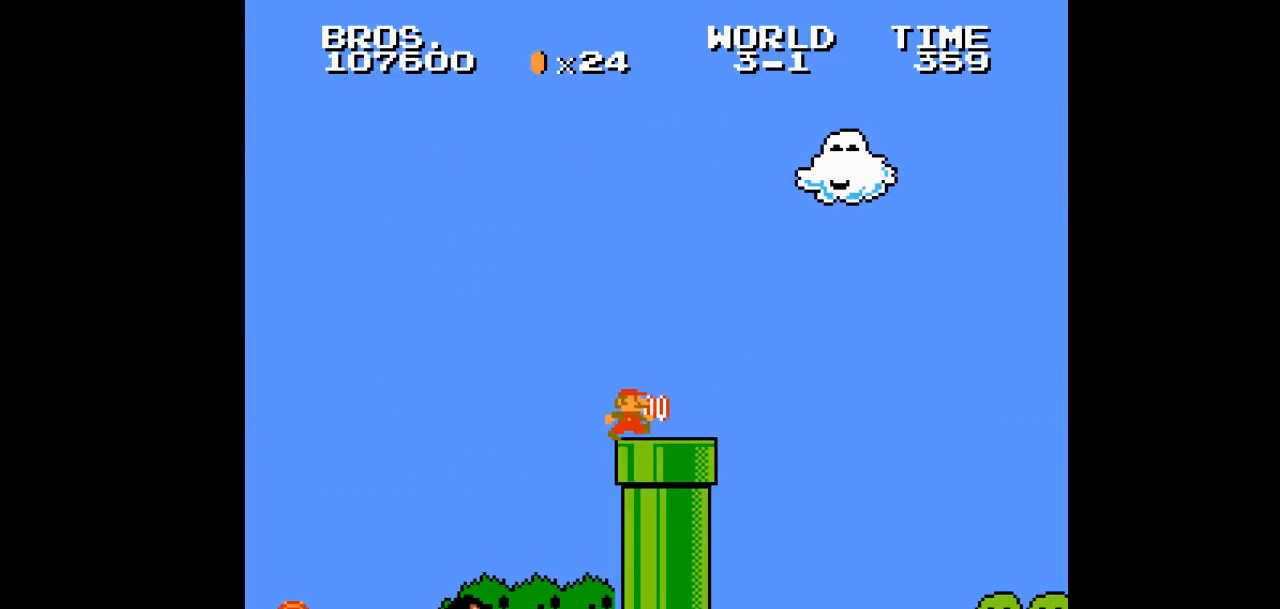
{"buttons": ["B", "DPAD_RIGHT"], "events": [[100, "A", "down"], [217, "A", "up"]]}
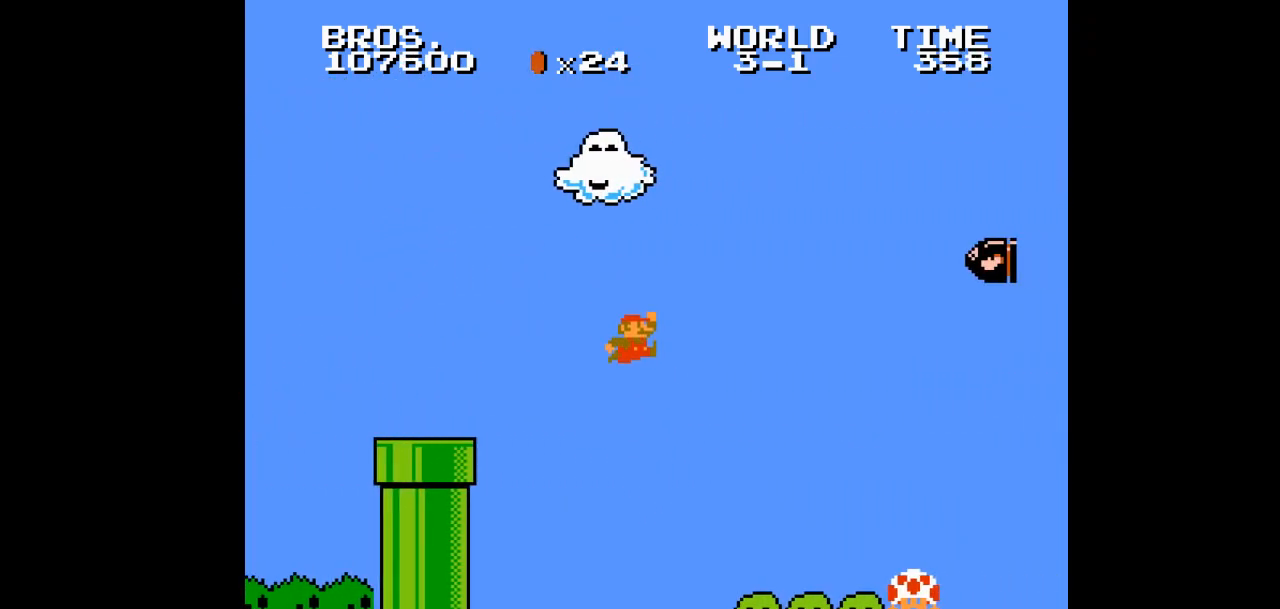
{"buttons": ["B", "DPAD_RIGHT"], "events": [[200, "A", "down"], [433, "A", "up"]]}
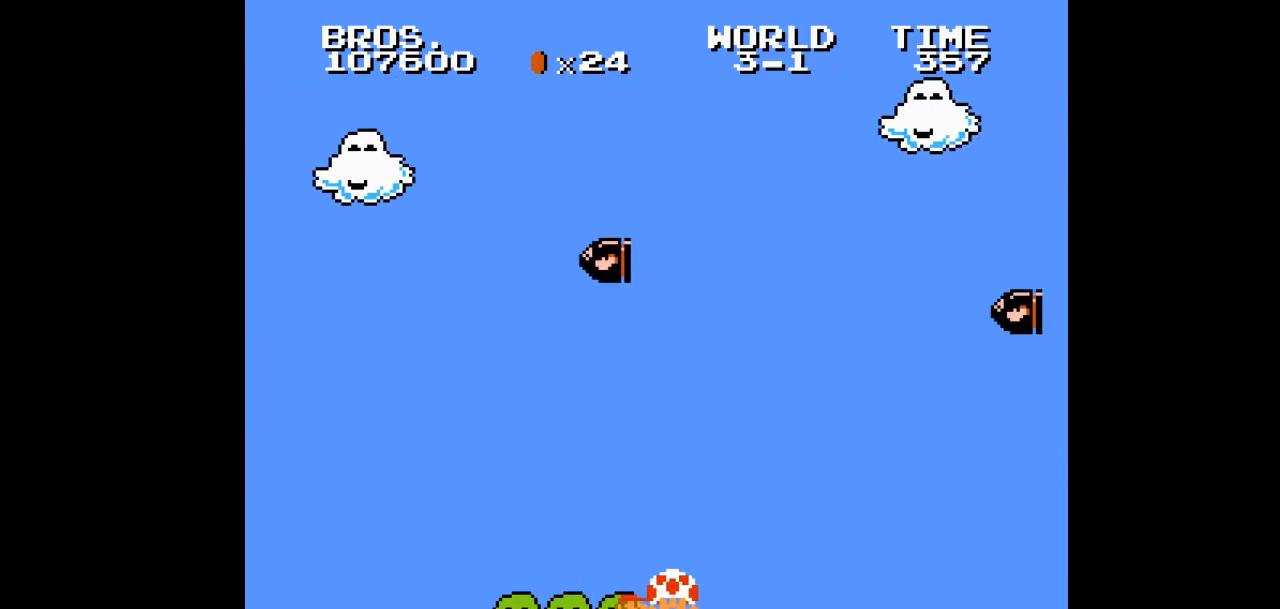
{"buttons": ["A", "B", "DPAD_RIGHT"], "events": [[50, "A", "down"]]}
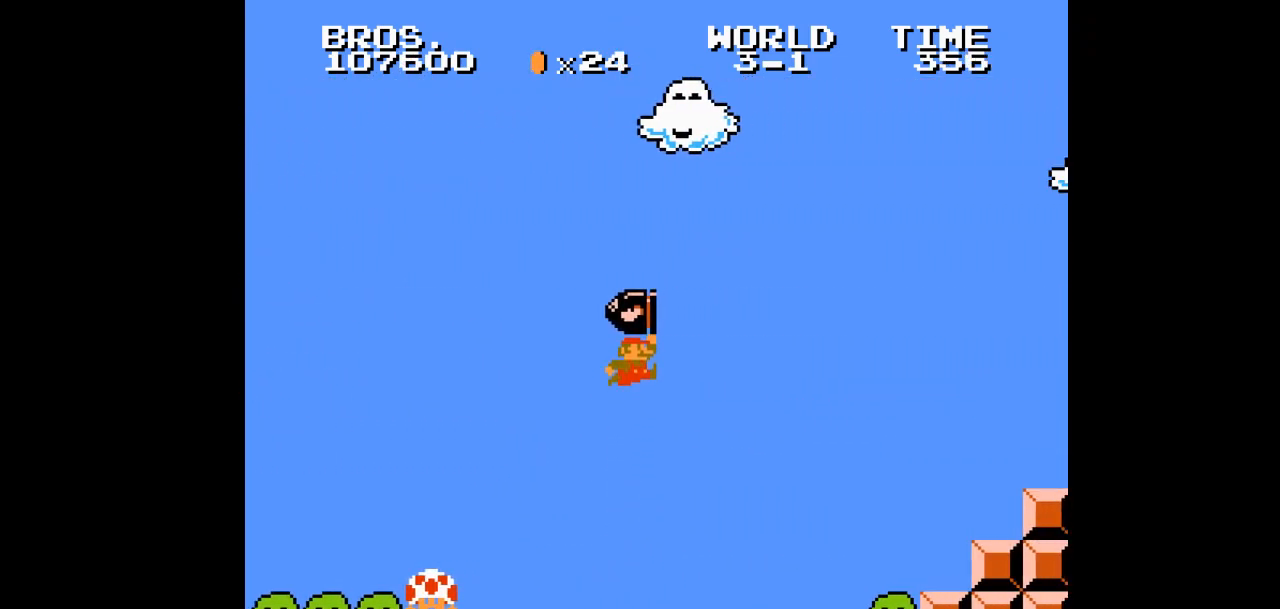
{"buttons": ["A", "B", "DPAD_RIGHT"], "events": [[33, "A", "up"], [500, "A", "down"]]}
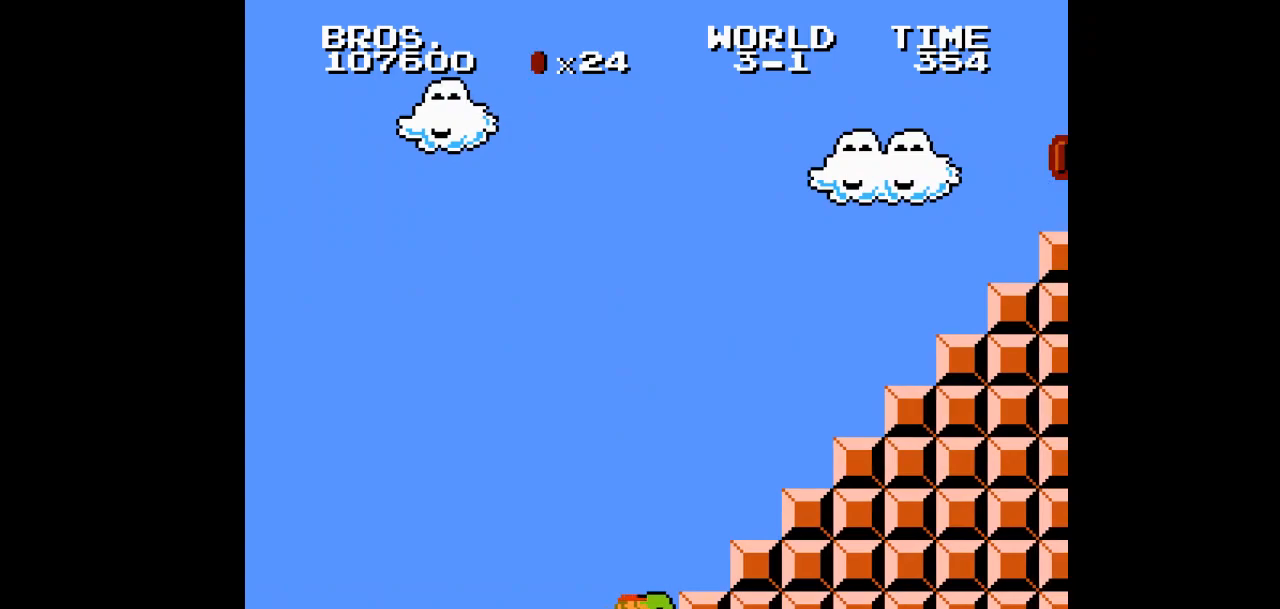
{"buttons": ["B", "DPAD_RIGHT"], "events": [[450, "A", "up"]]}
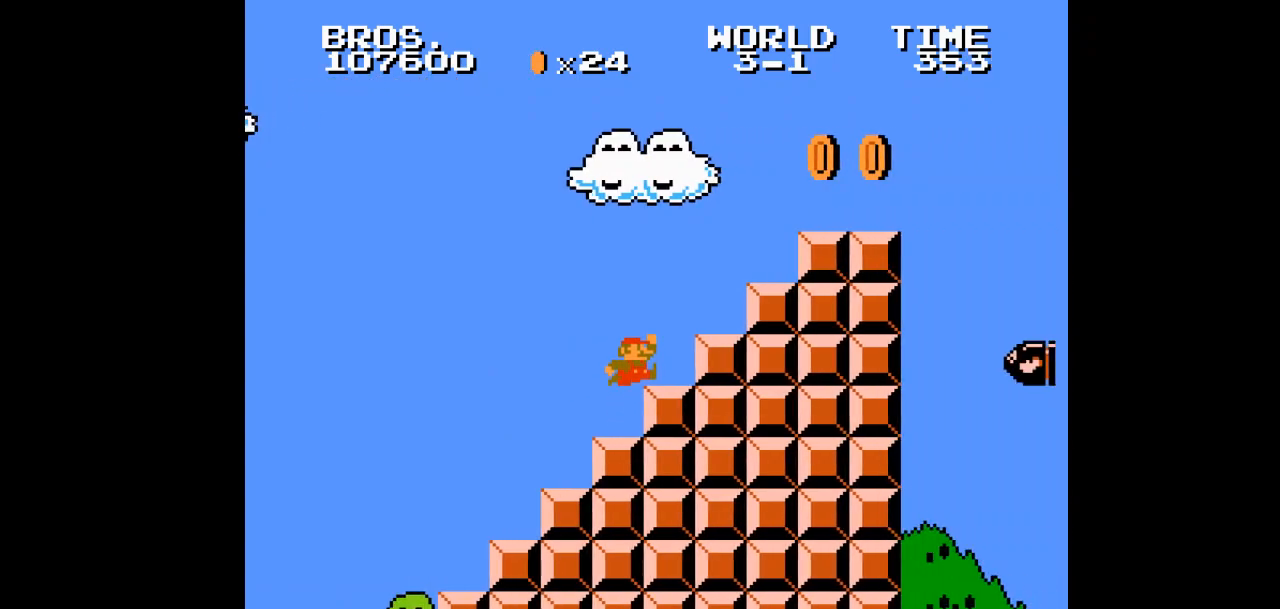
{"buttons": ["A", "B", "DPAD_RIGHT"], "events": [[33, "A", "down"], [233, "A", "up"], [483, "A", "down"]]}
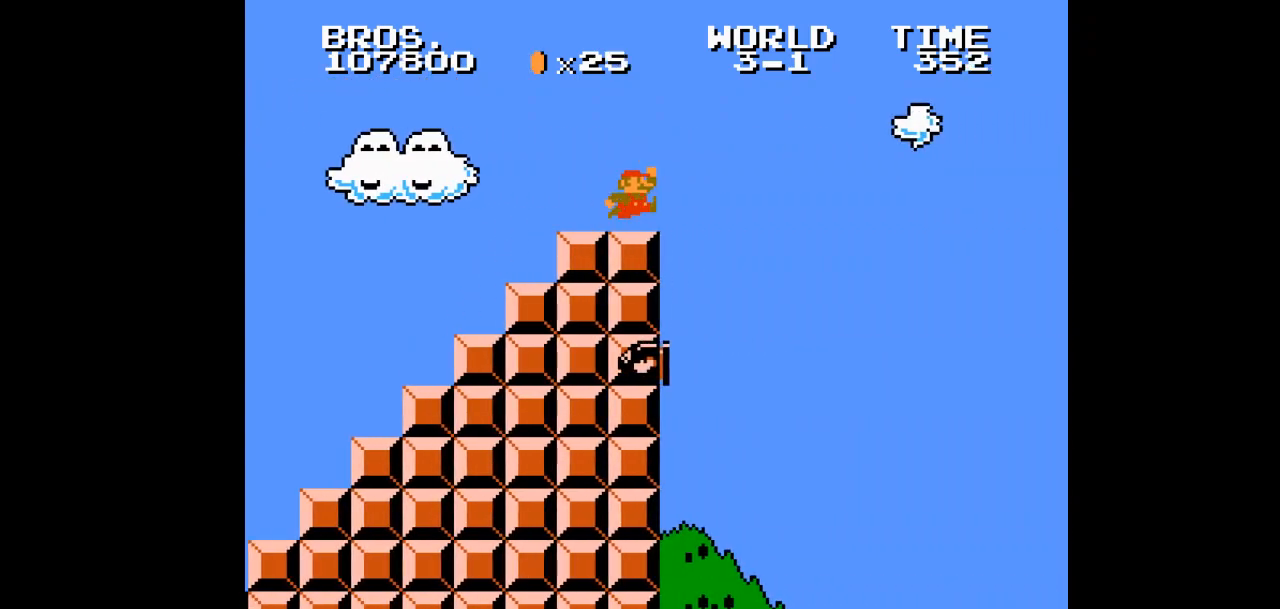
{"buttons": ["B", "DPAD_RIGHT"], "events": [[50, "A", "up"]]}
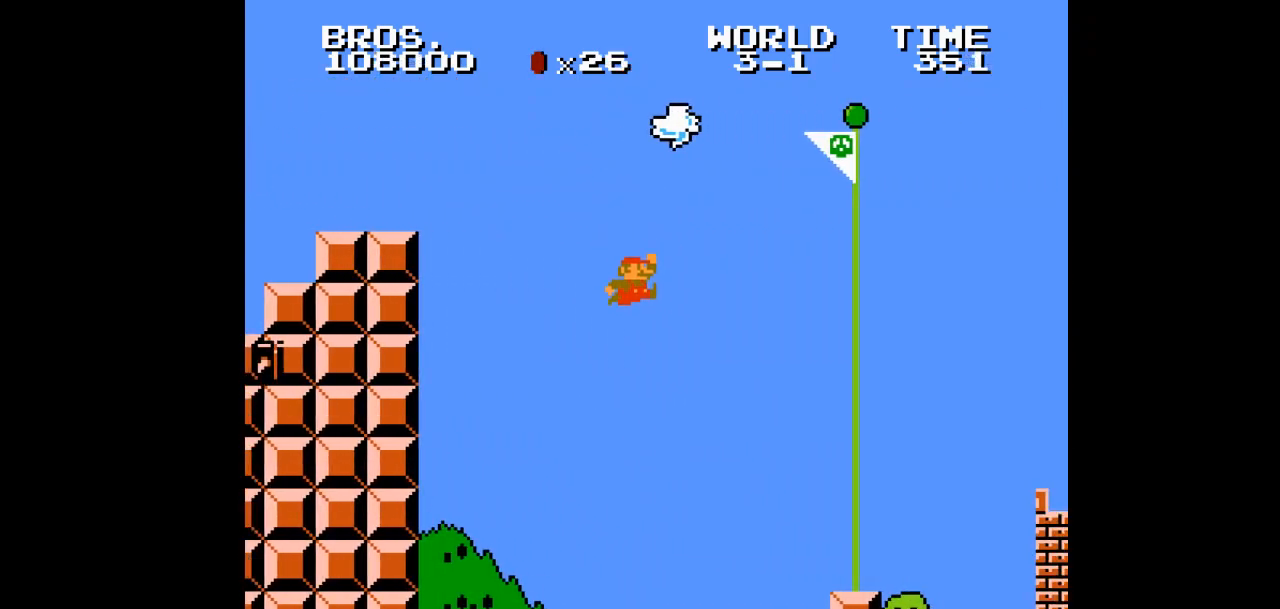
{"buttons": [], "events": [[167, "DPAD_RIGHT", "up"], [200, "B", "up"], [400, "DPAD_LEFT", "down"], [417, "DPAD_LEFT", "up"], [433, "DPAD_RIGHT", "down"], [450, "A", "down"], [450, "DPAD_LEFT", "down"], [450, "DPAD_RIGHT", "up"], [467, "A", "up"], [467, "DPAD_LEFT", "up"], [483, "DPAD_RIGHT", "down"], [500, "DPAD_RIGHT", "up"]]}